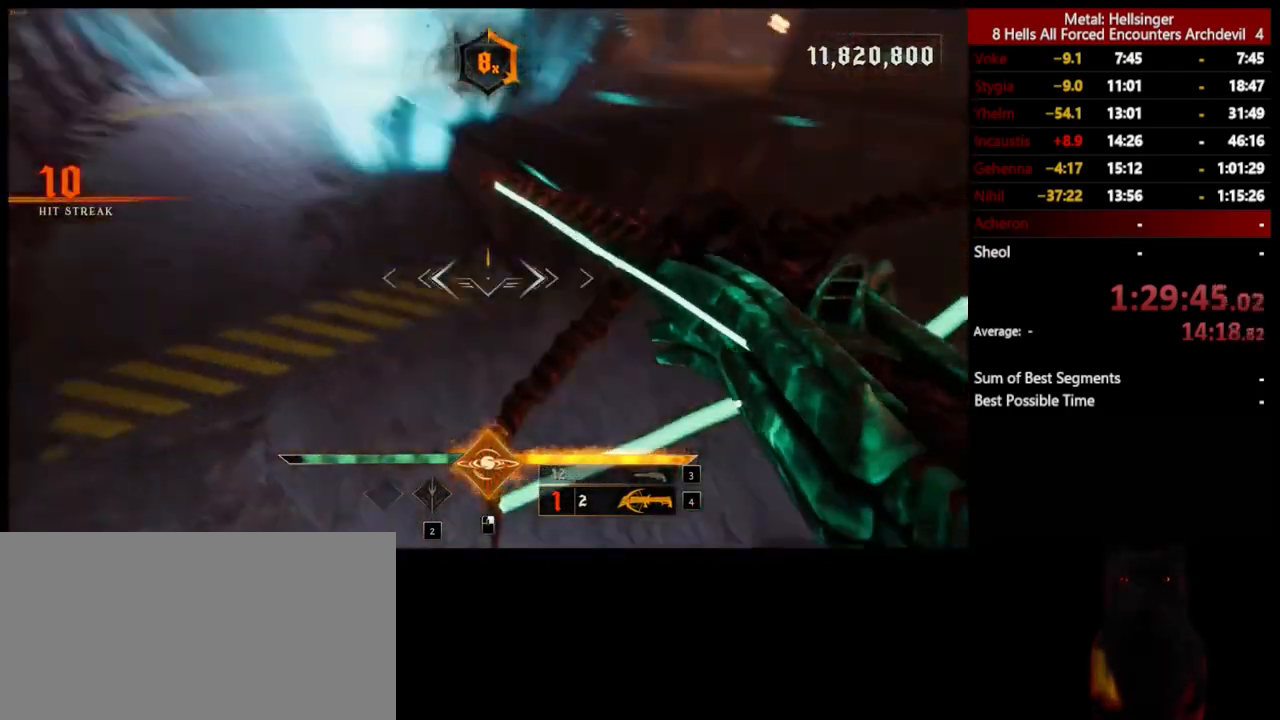
Gameplay with keyboard and mouse; each line is a JSON object with the keys and mouse buttons held at the frame after it. "events" lists presses ("down") and releases ("up") of "1", "2", "3", "4", "5", "a", "alt", "b", "c", "ctrl", "d", "e", "f", "g", "q", "r", "s", "shift", "space", "t", "tab", "v", "w", "x", "z", "mouse_left", "mouse_wheel", "mouse_right", "mouse_mb4" and "mouse_mb5" between this image and that frame as [ms after this image, input, new state], when the widget could be followed in between. "mouse_left", "mouse_wheel", "mouse_right", "mouse_mb4", "mouse_mb5" = the "left", "wheel", "right", "mb4", "mb5" buttons of the "mouse" list. No other keys are recorded. "wheel" means that the mouse wheel is clicked or scrolled. Mouse movement is not recorded.
{"keys": ["s"], "mouse": [], "events": [[117, "mouse_left", "down"], [184, "a", "up"], [234, "mouse_left", "up"]]}
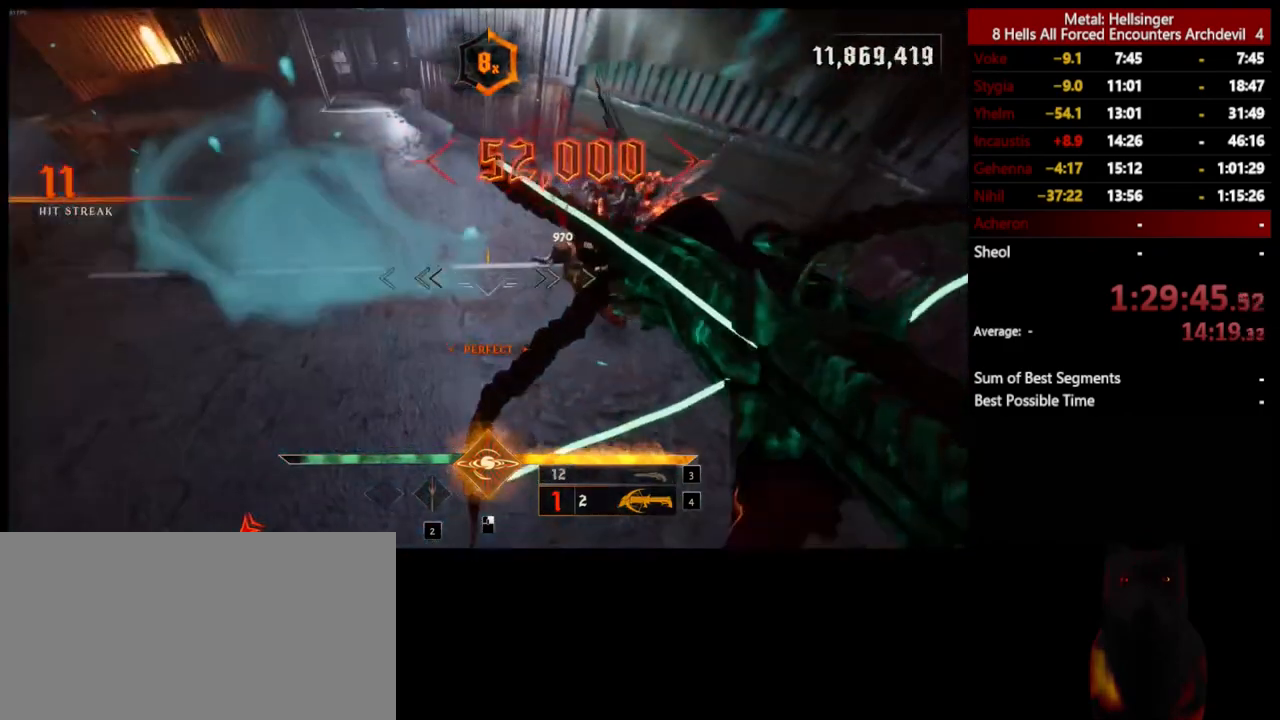
{"keys": ["3", "a"], "mouse": [], "events": [[201, "a", "down"], [384, "s", "up"], [468, "3", "down"]]}
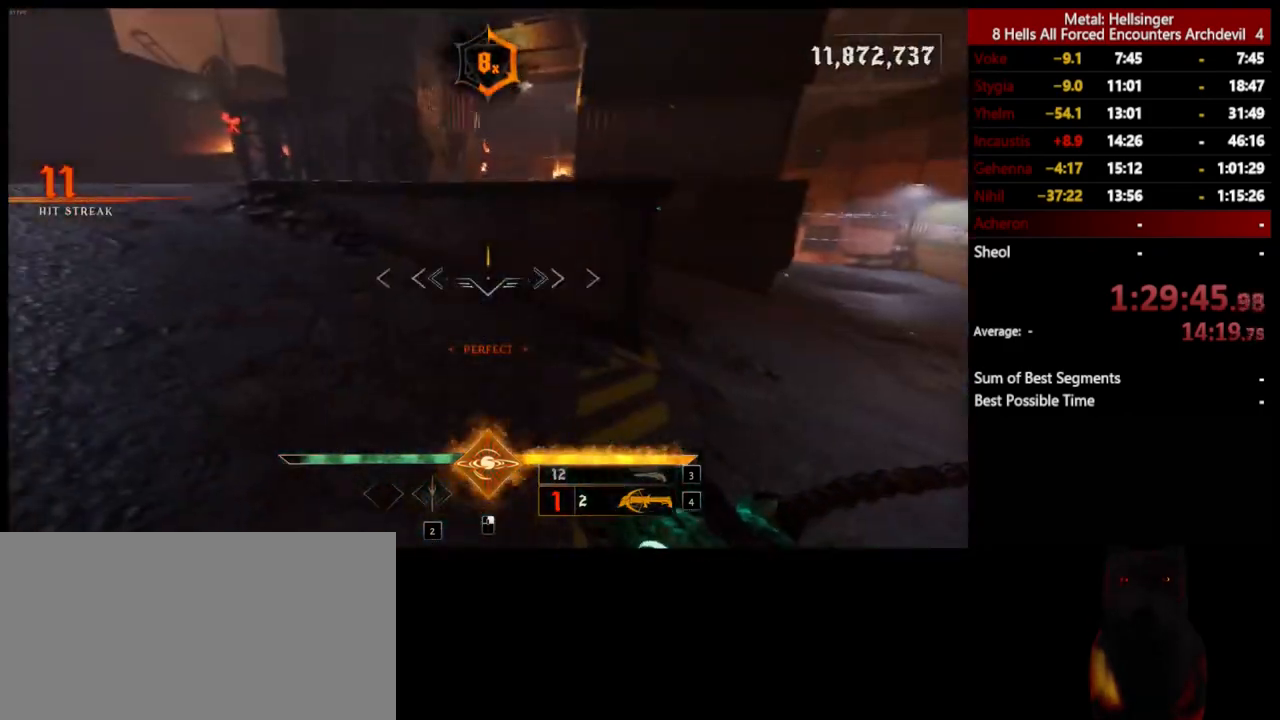
{"keys": ["w"], "mouse": [], "events": [[83, "3", "up"], [217, "w", "down"], [283, "a", "up"]]}
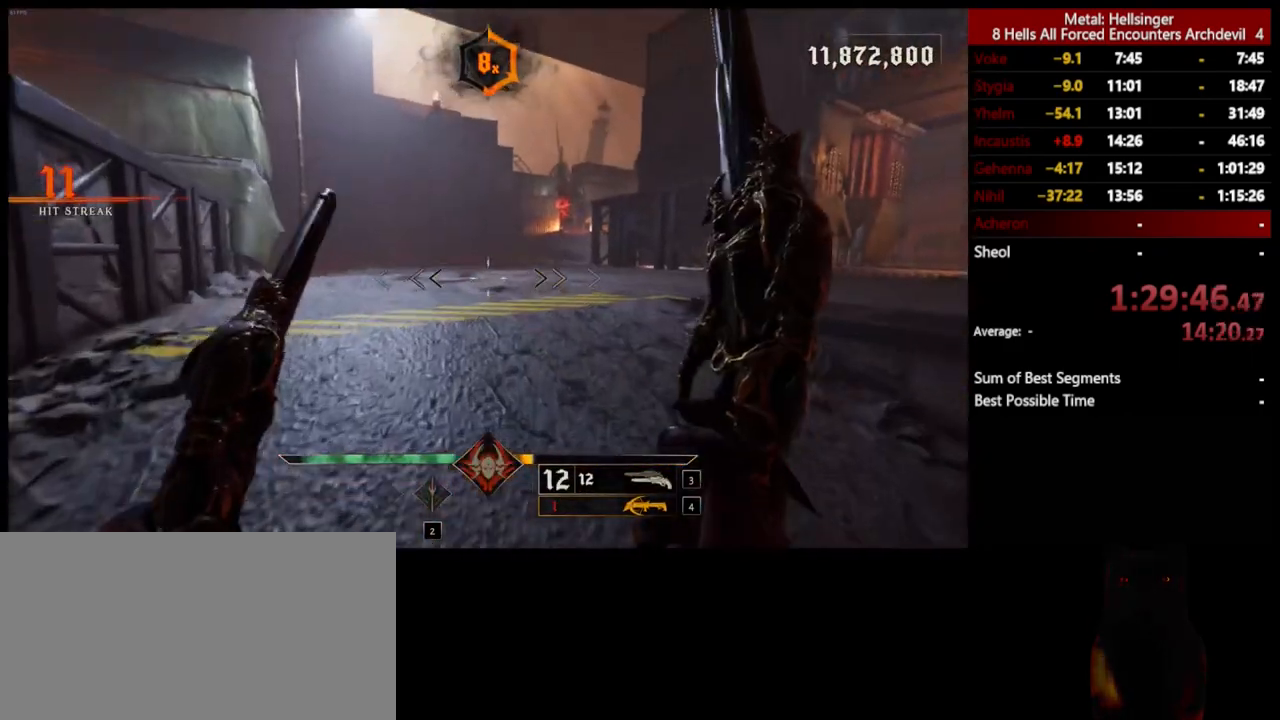
{"keys": ["w"], "mouse": [], "events": [[267, "shift", "down"], [350, "space", "down"], [417, "shift", "up"], [467, "space", "up"]]}
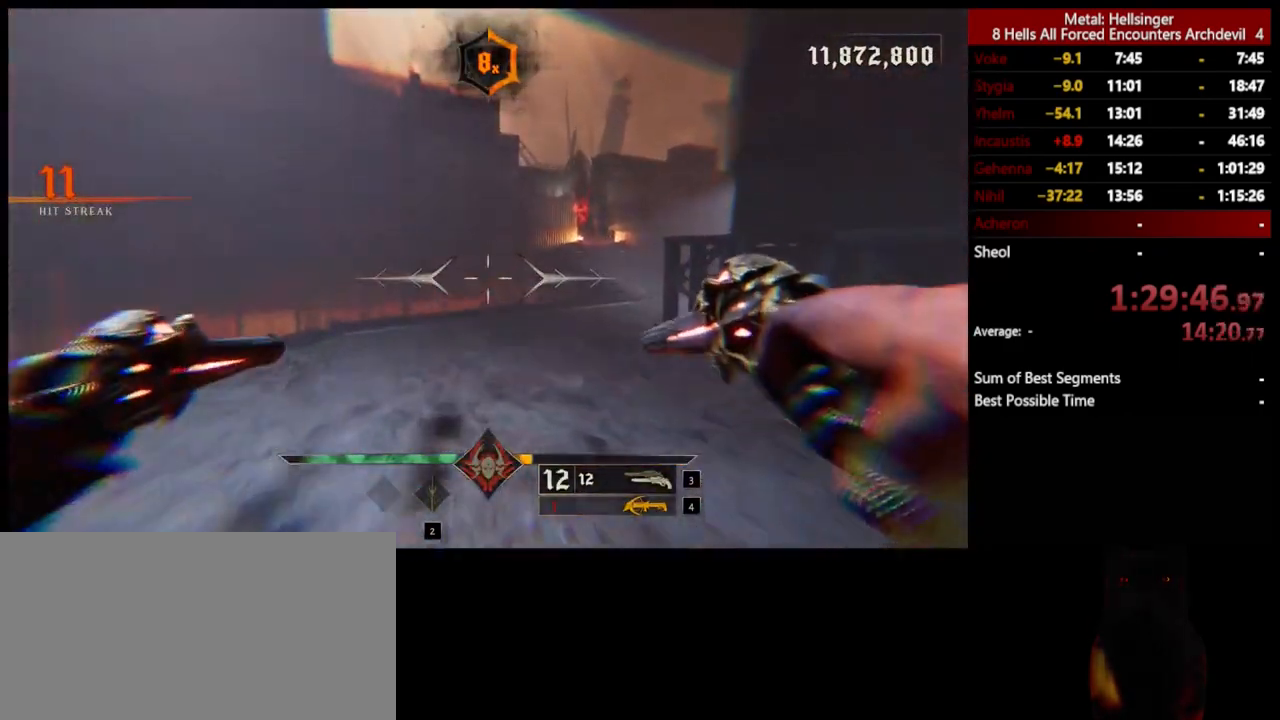
{"keys": ["w"], "mouse": [], "events": [[167, "3", "down"], [283, "3", "up"], [350, "4", "down"], [467, "4", "up"]]}
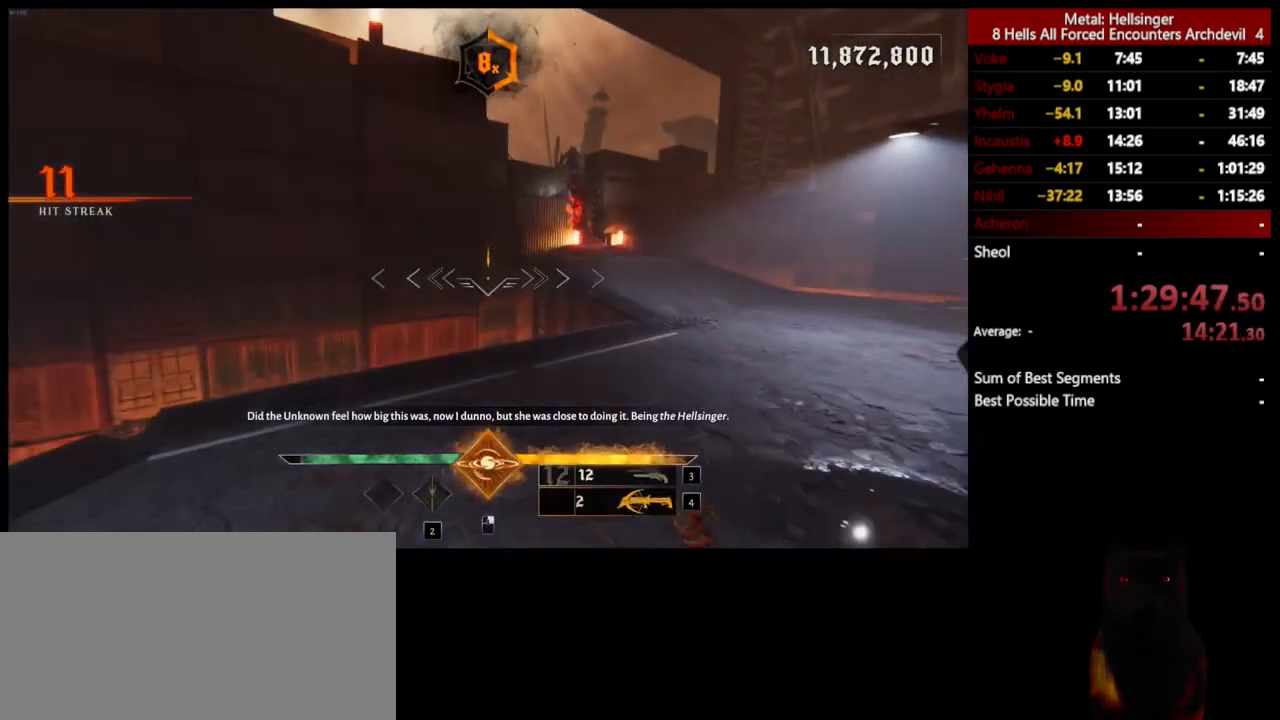
{"keys": ["w"], "mouse": [], "events": [[334, "shift", "down"], [384, "space", "down"], [484, "shift", "up"], [501, "space", "up"]]}
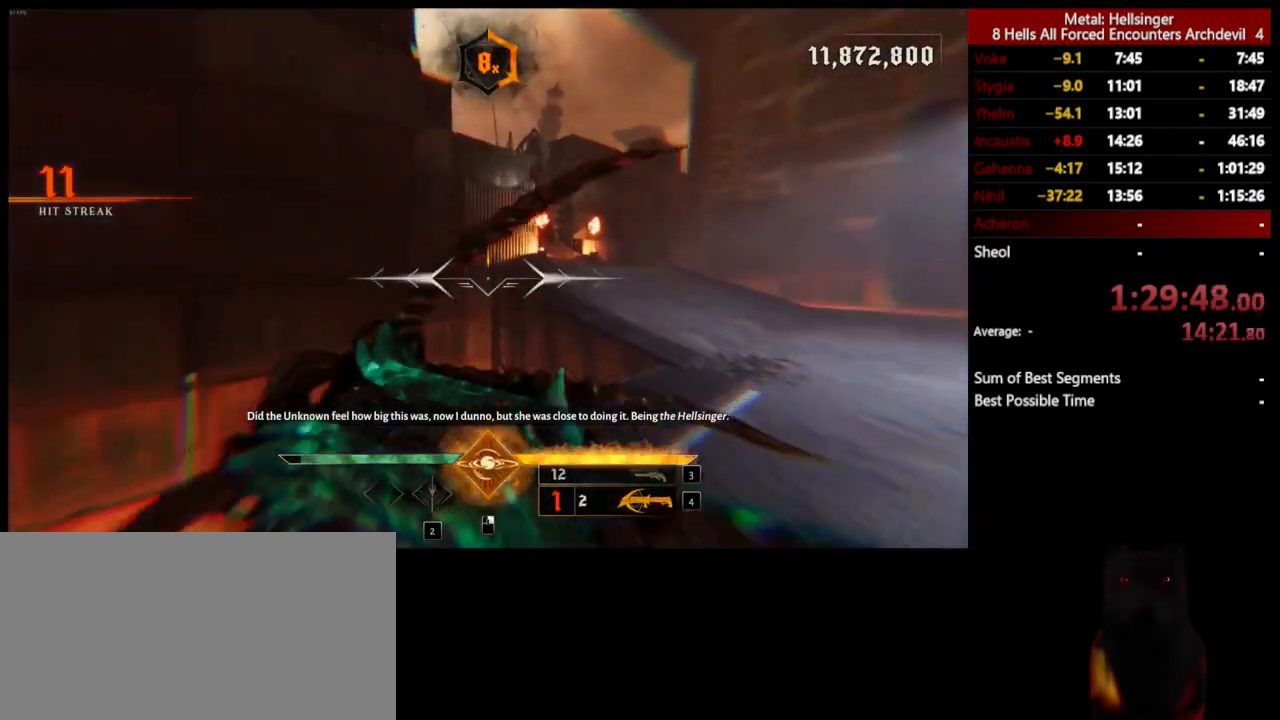
{"keys": ["w"], "mouse": [], "events": [[317, "space", "down"], [434, "space", "up"]]}
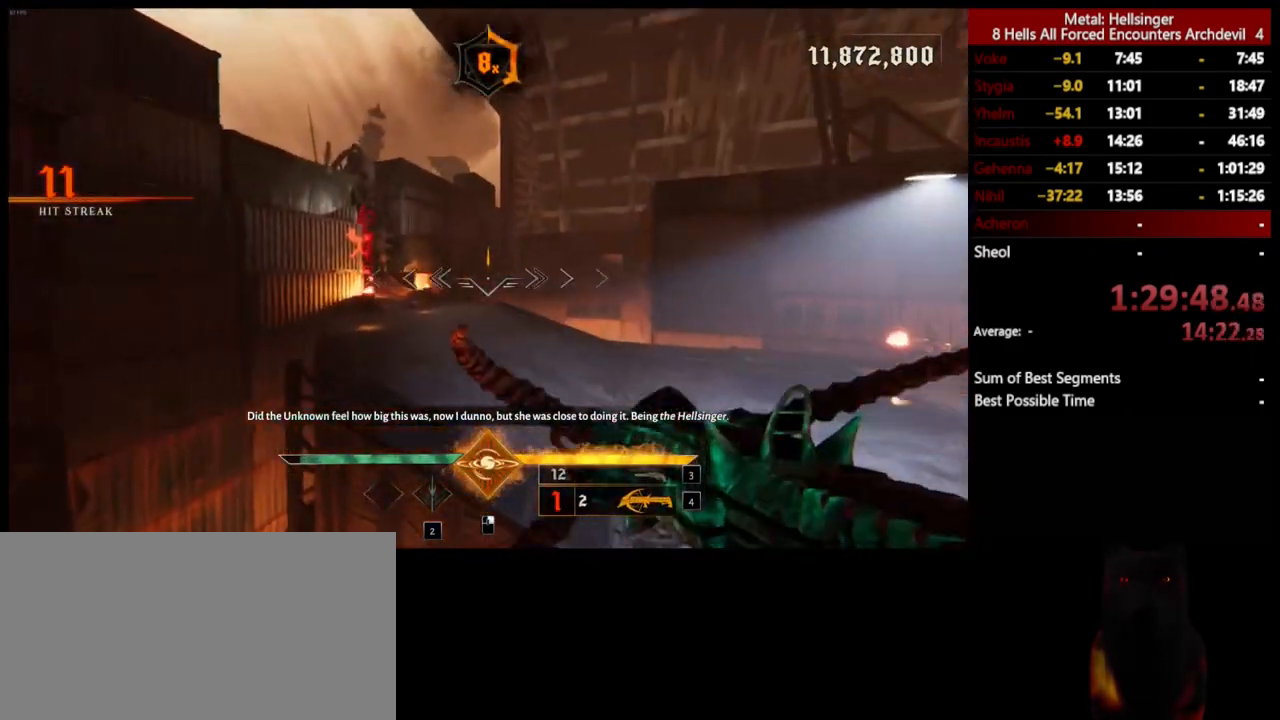
{"keys": ["w"], "mouse": [], "events": [[100, "3", "down"], [233, "3", "up"]]}
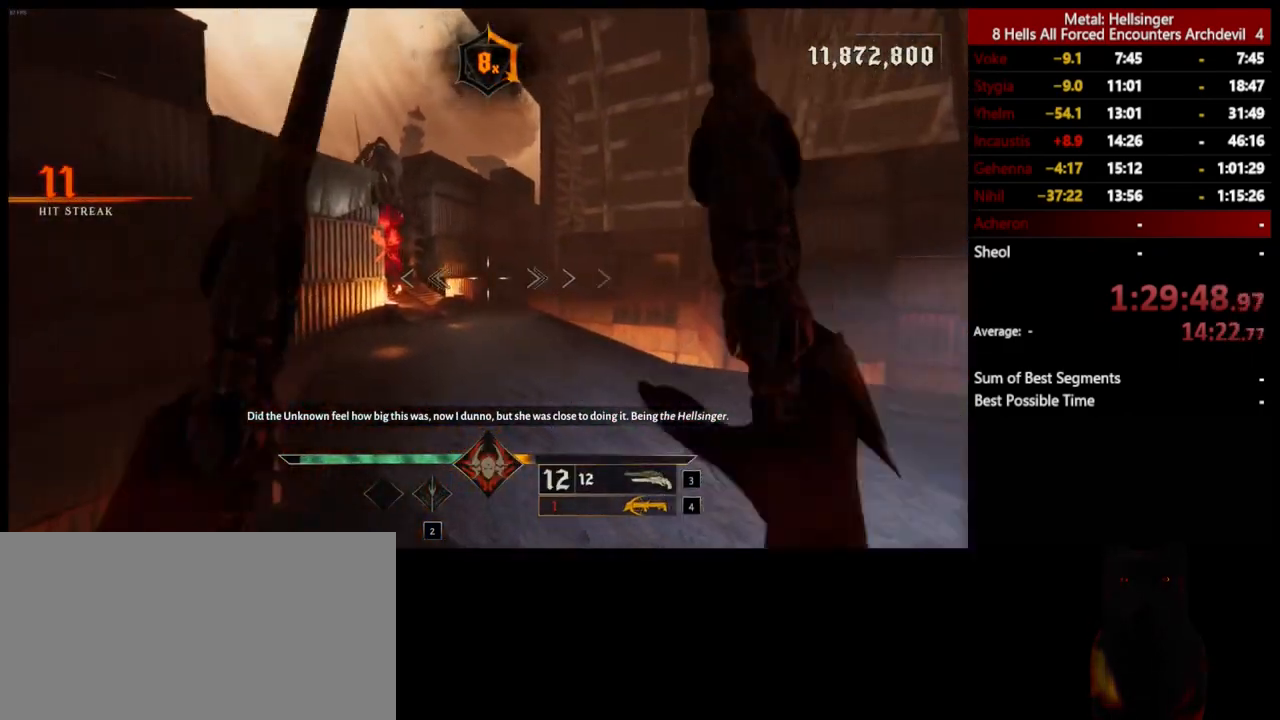
{"keys": ["d", "w"], "mouse": [], "events": [[150, "d", "down"], [217, "space", "down"], [233, "shift", "down"], [400, "space", "up"], [417, "shift", "up"]]}
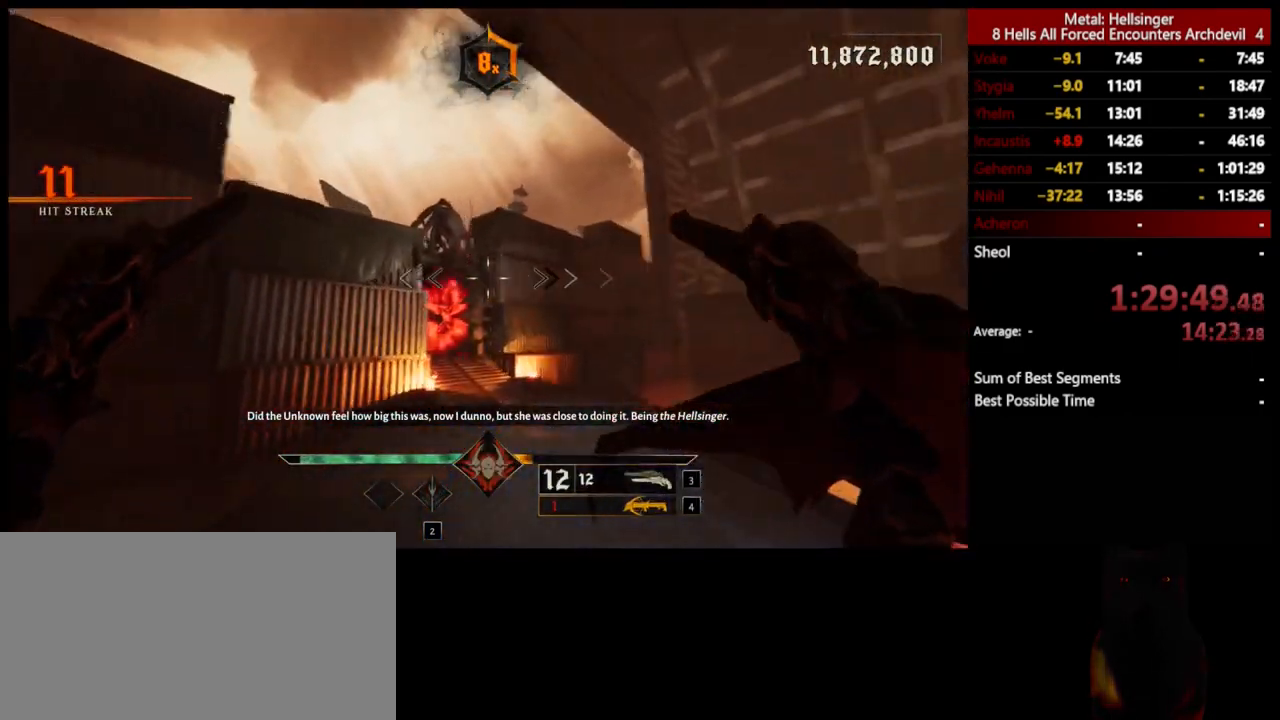
{"keys": ["w"], "mouse": [], "events": [[183, "d", "up"], [434, "mouse_left", "down"], [501, "mouse_left", "up"]]}
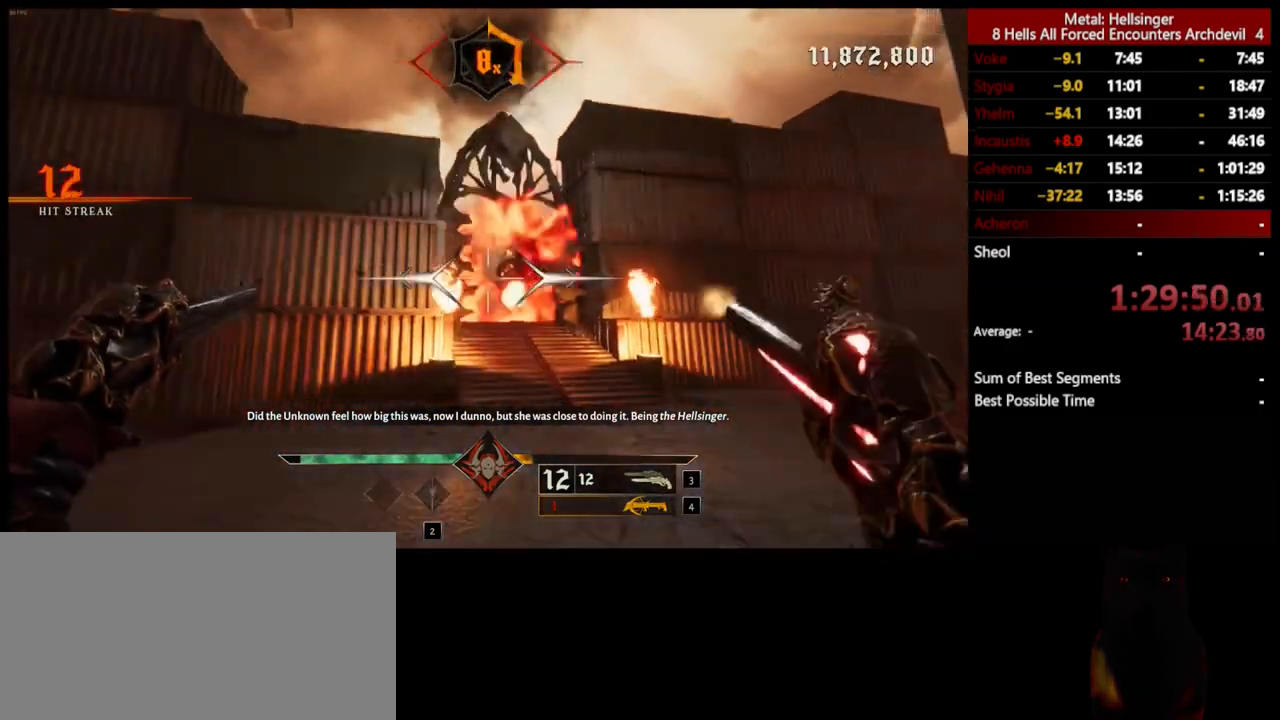
{"keys": ["3", "w"], "mouse": [], "events": [[501, "3", "down"]]}
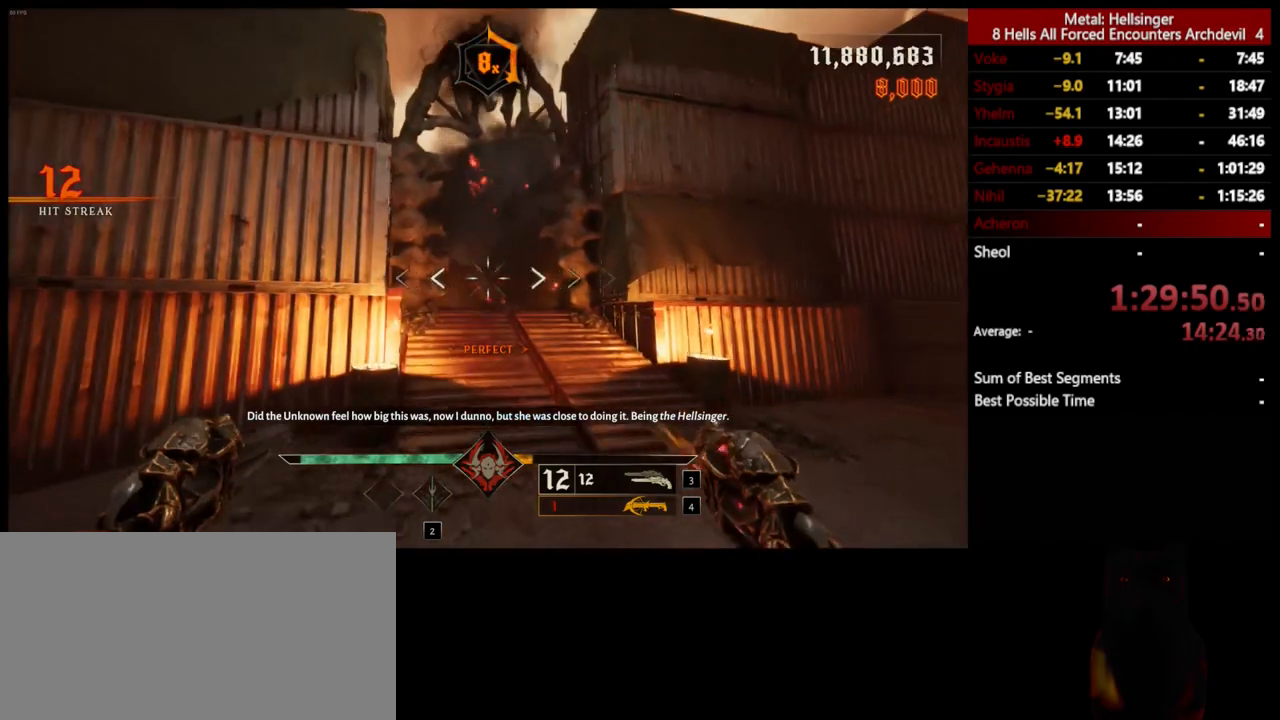
{"keys": ["w"], "mouse": [], "events": [[133, "3", "up"], [200, "4", "down"], [317, "4", "up"]]}
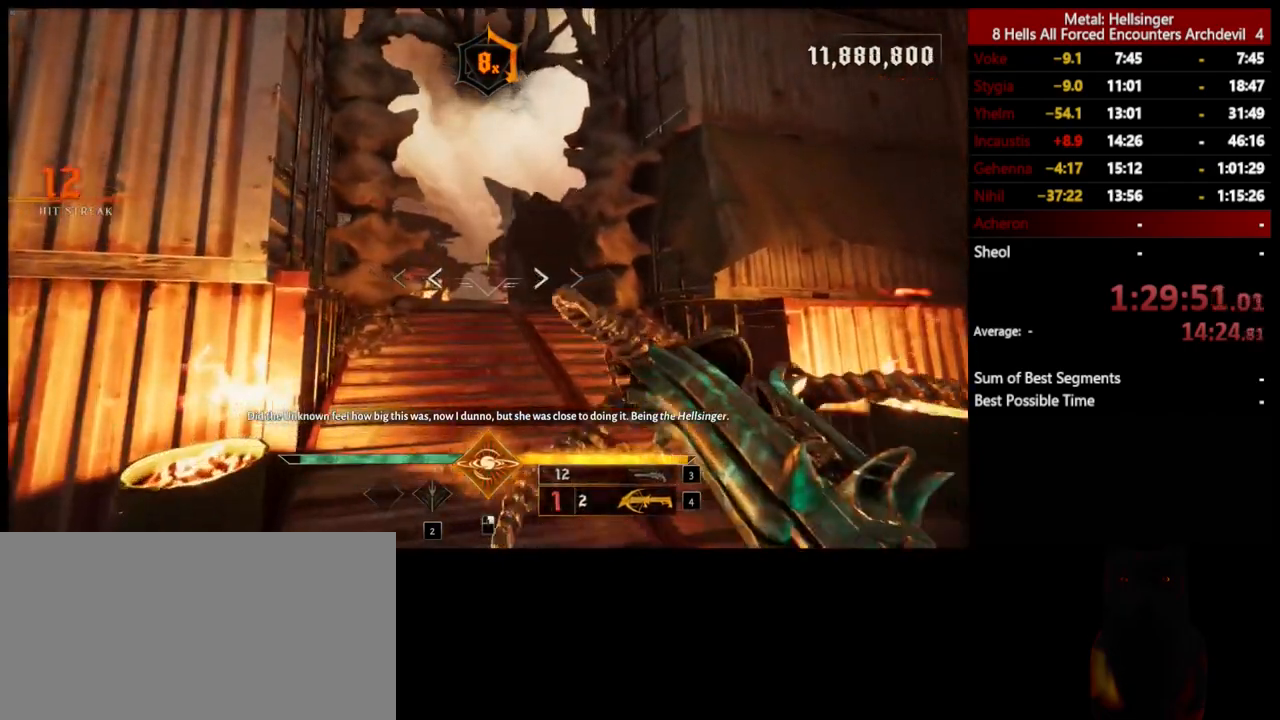
{"keys": ["shift", "w"], "mouse": [], "events": [[434, "shift", "down"]]}
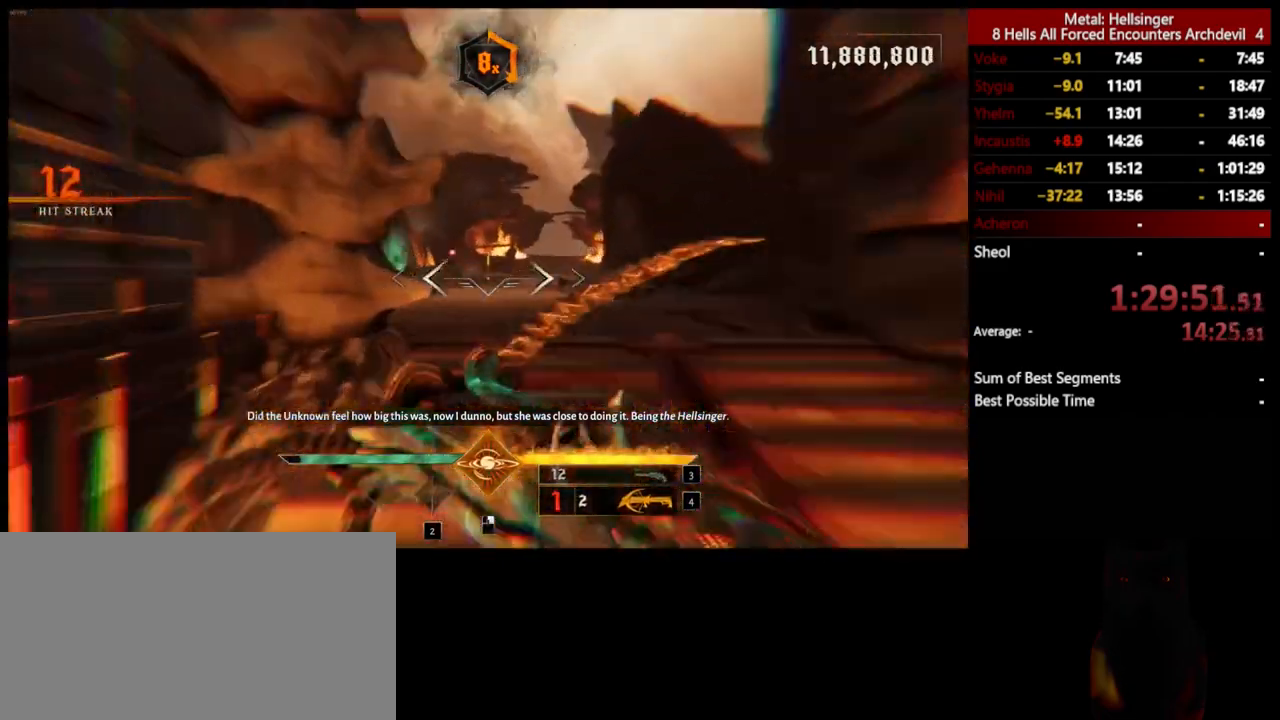
{"keys": ["shift", "w"], "mouse": [], "events": [[67, "shift", "up"], [501, "shift", "down"]]}
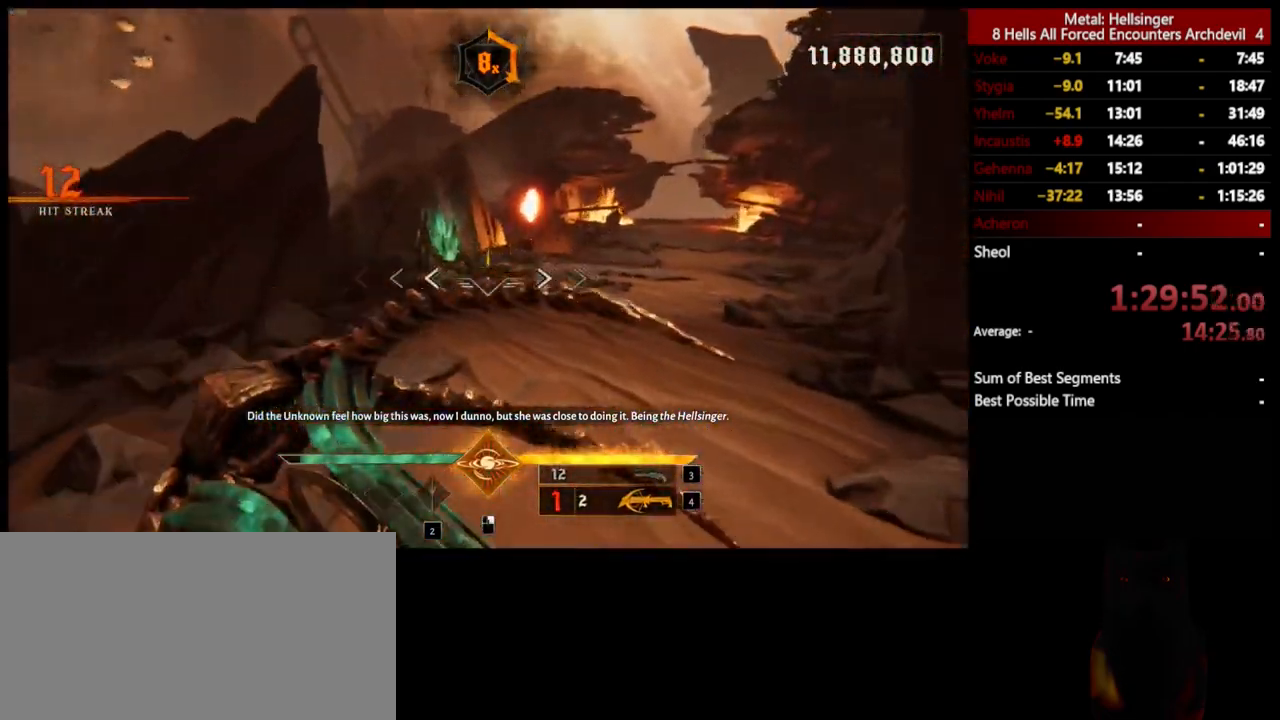
{"keys": ["w"], "mouse": [], "events": [[117, "shift", "up"]]}
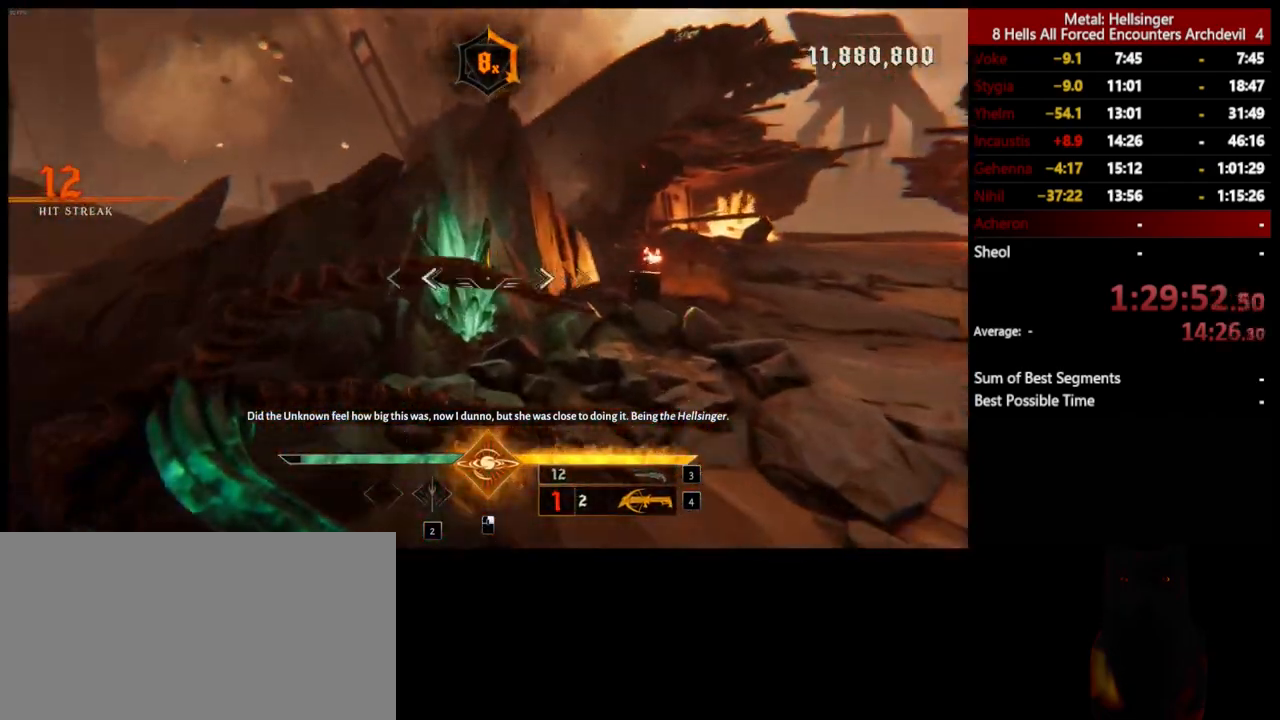
{"keys": ["3", "w"], "mouse": [], "events": [[33, "mouse_left", "down"], [117, "mouse_left", "up"], [401, "3", "down"]]}
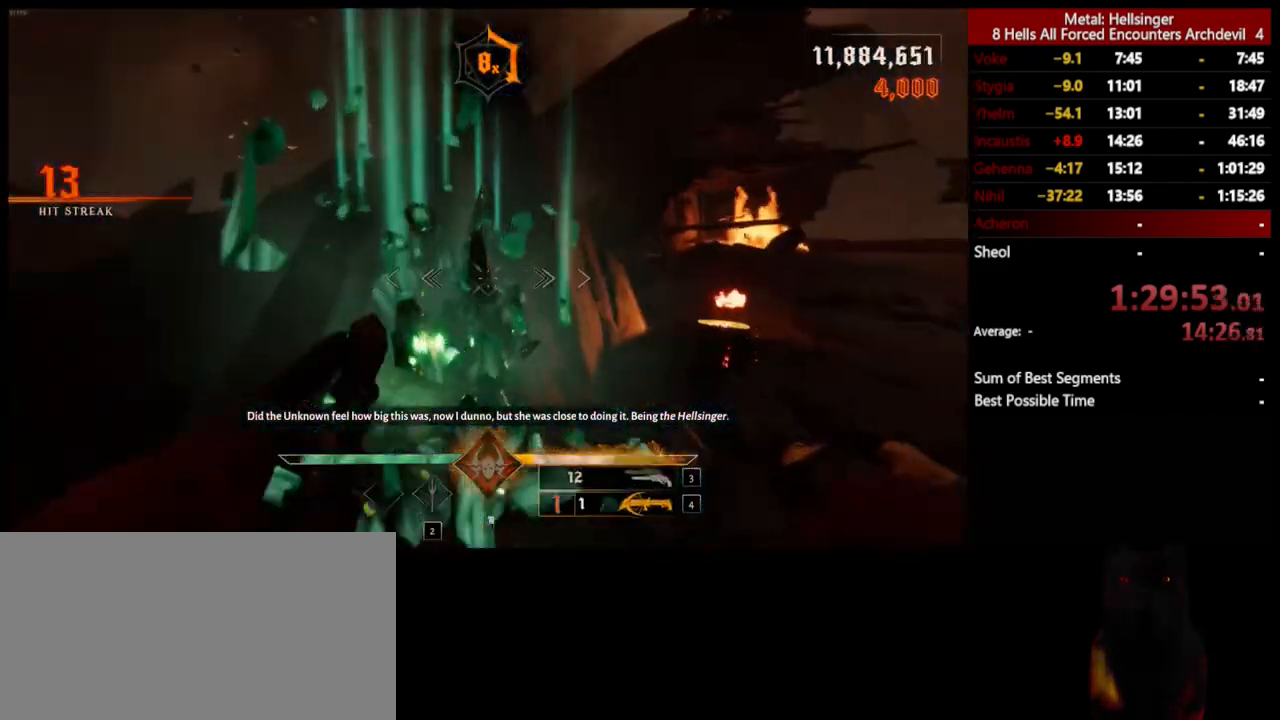
{"keys": ["w"], "mouse": [], "events": [[16, "3", "up"]]}
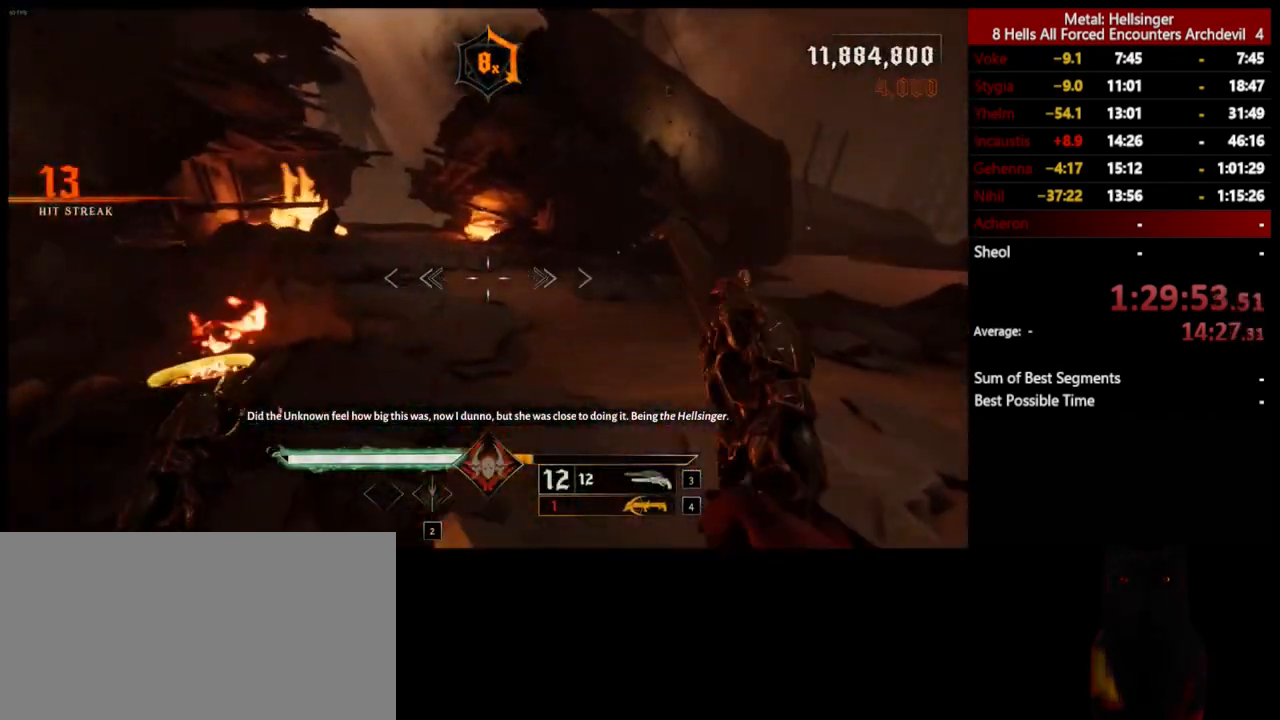
{"keys": ["w"], "mouse": [], "events": [[33, "shift", "down"], [117, "space", "down"], [184, "shift", "up"], [234, "space", "up"]]}
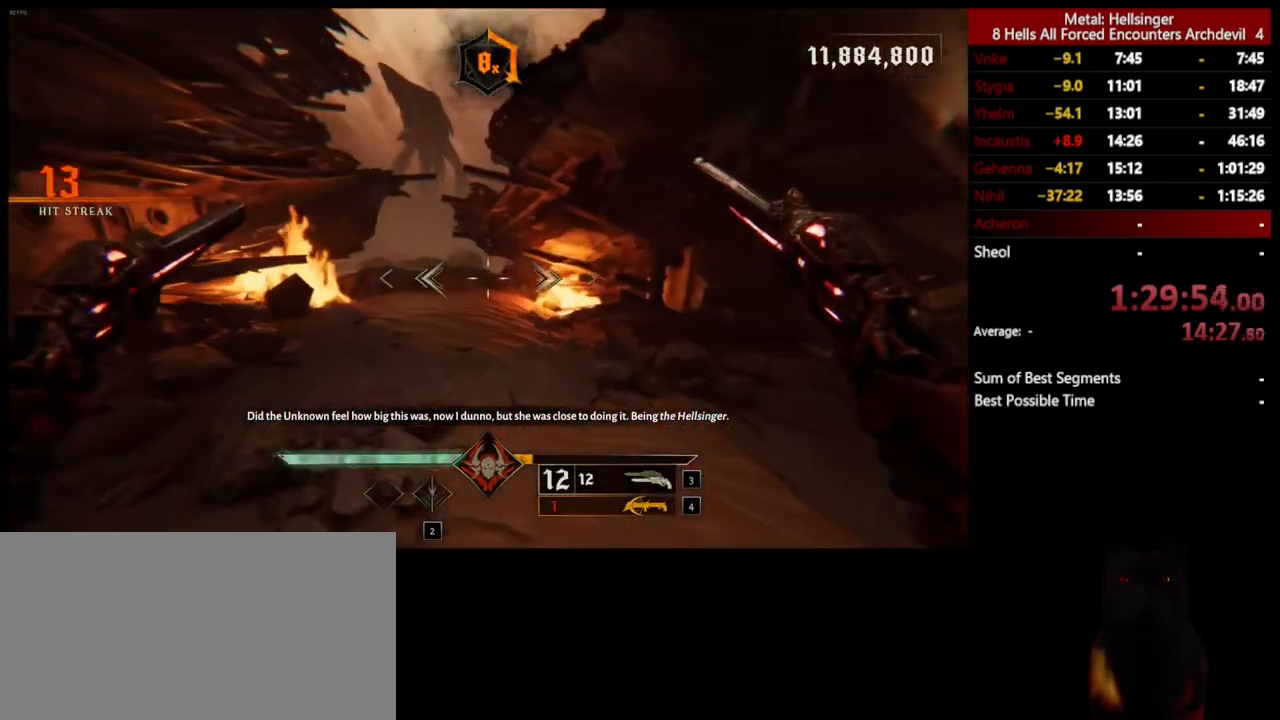
{"keys": ["w"], "mouse": [], "events": []}
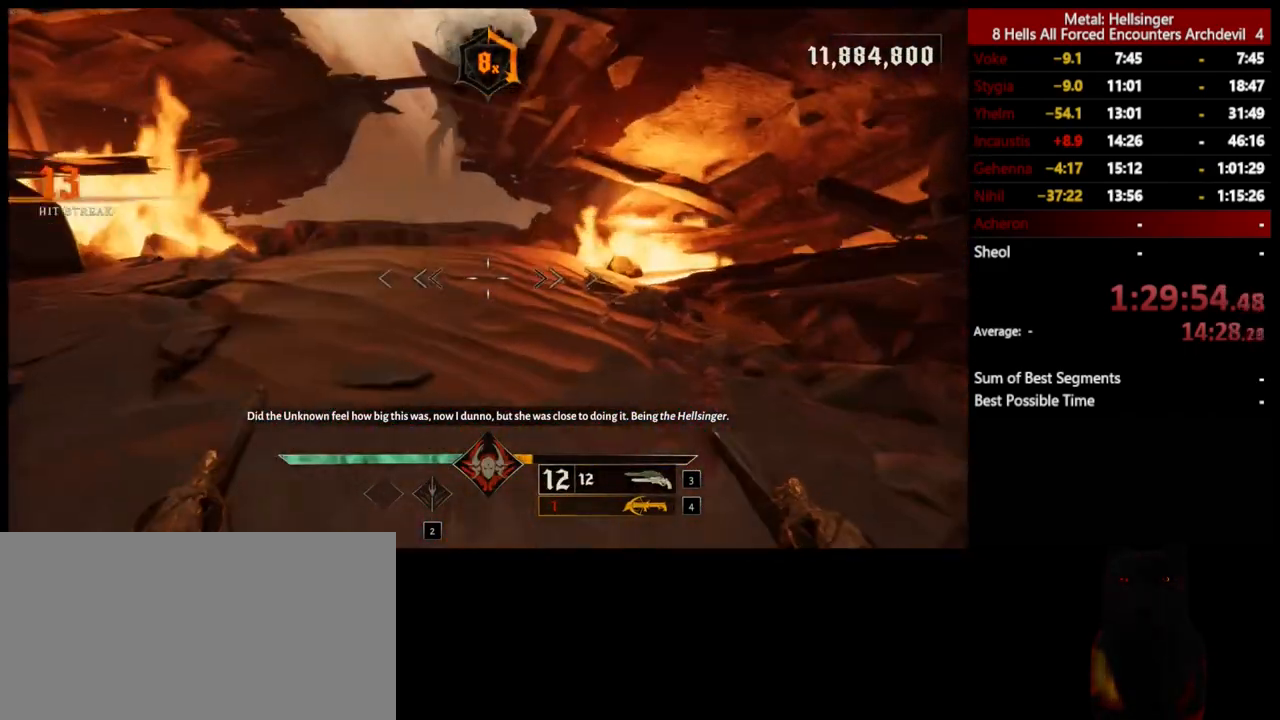
{"keys": ["w"], "mouse": [], "events": []}
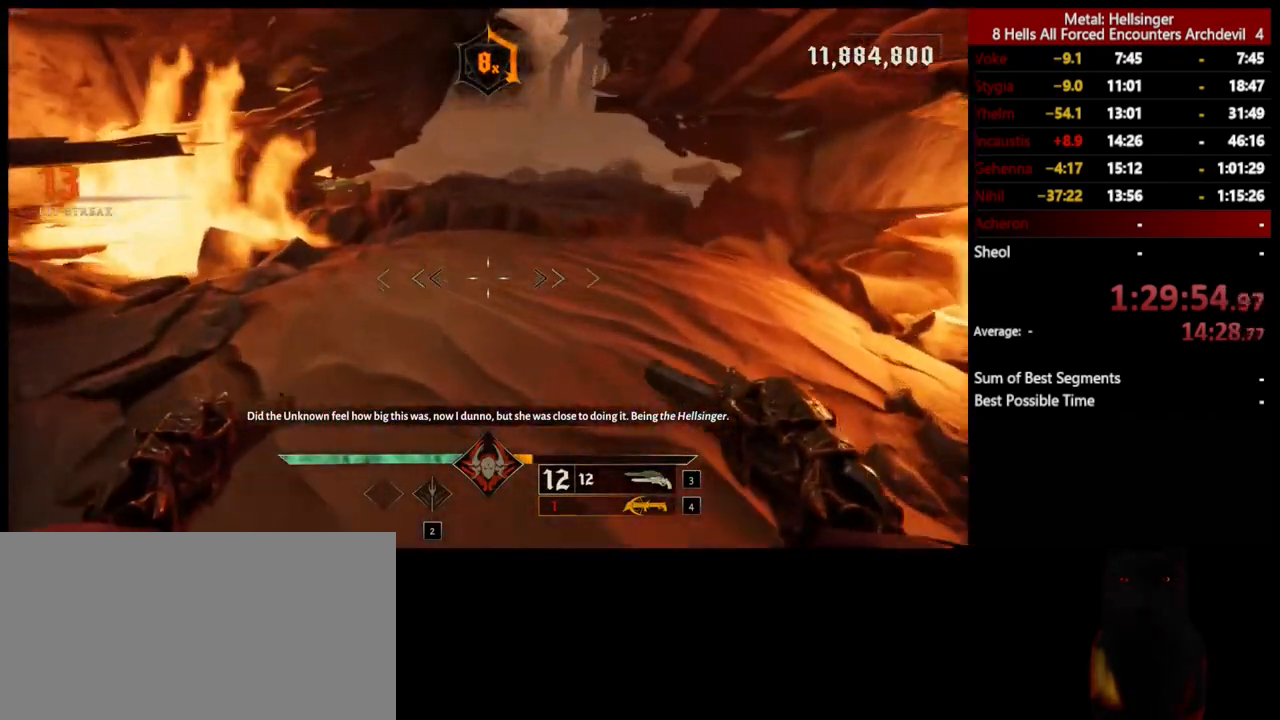
{"keys": ["w"], "mouse": [], "events": []}
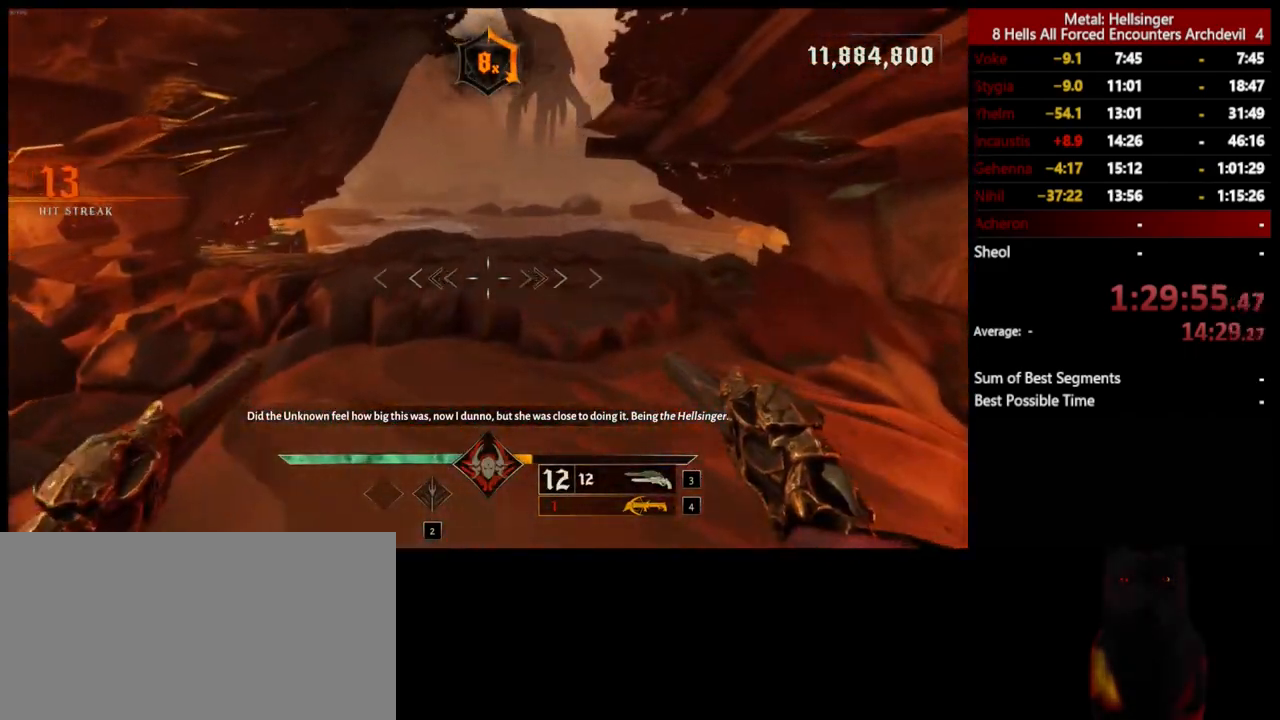
{"keys": ["w"], "mouse": [], "events": []}
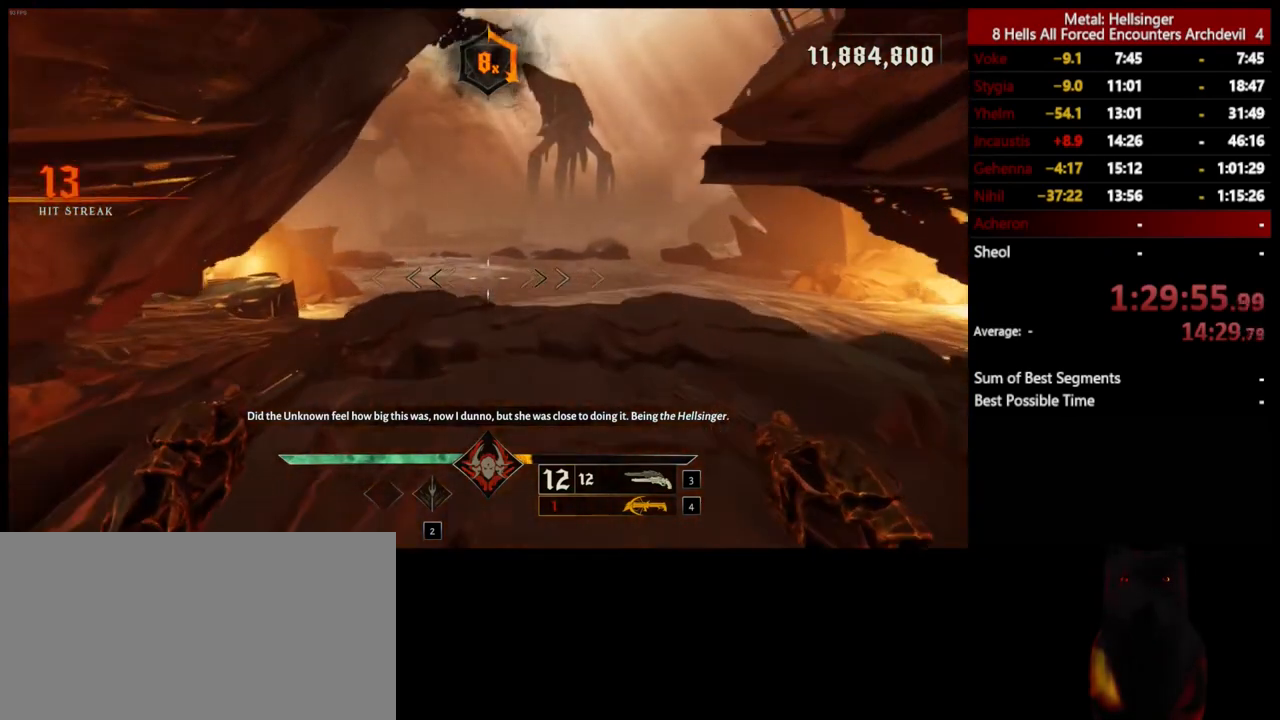
{"keys": ["shift", "w"], "mouse": [], "events": [[468, "shift", "down"]]}
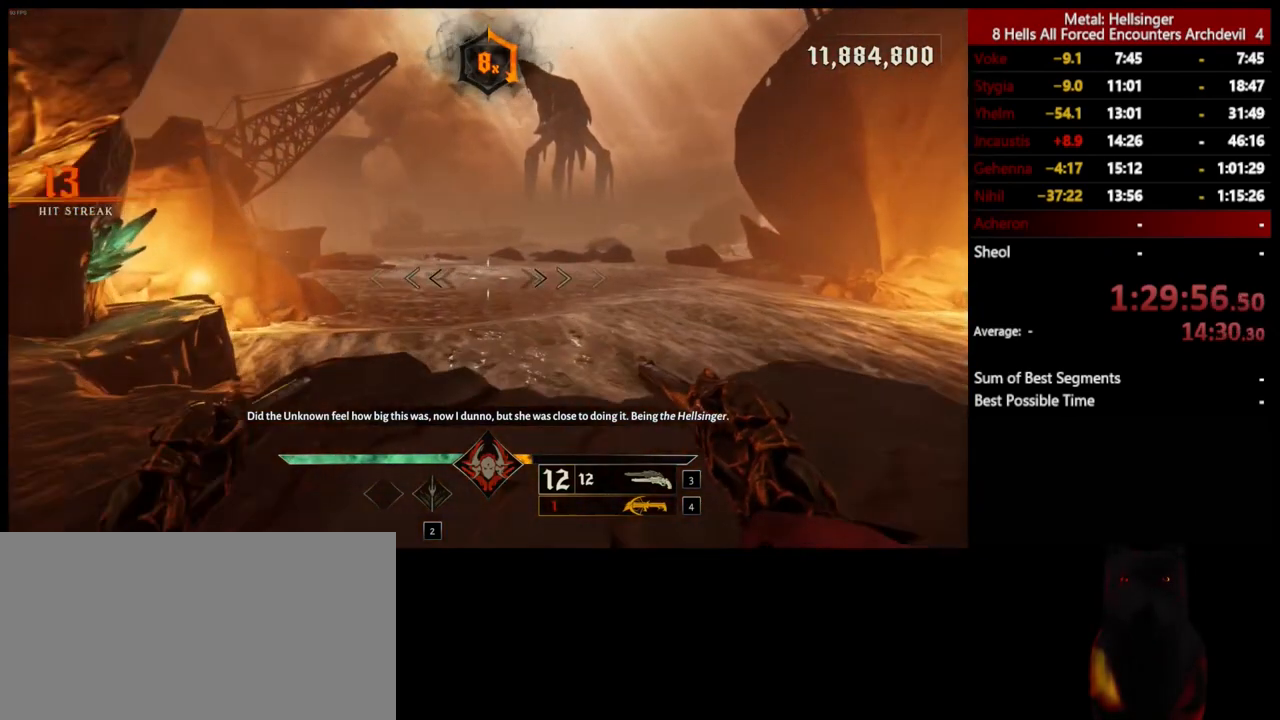
{"keys": [], "mouse": [], "events": [[67, "space", "down"], [151, "shift", "up"], [201, "space", "up"], [334, "d", "down"], [451, "d", "up"], [468, "w", "up"]]}
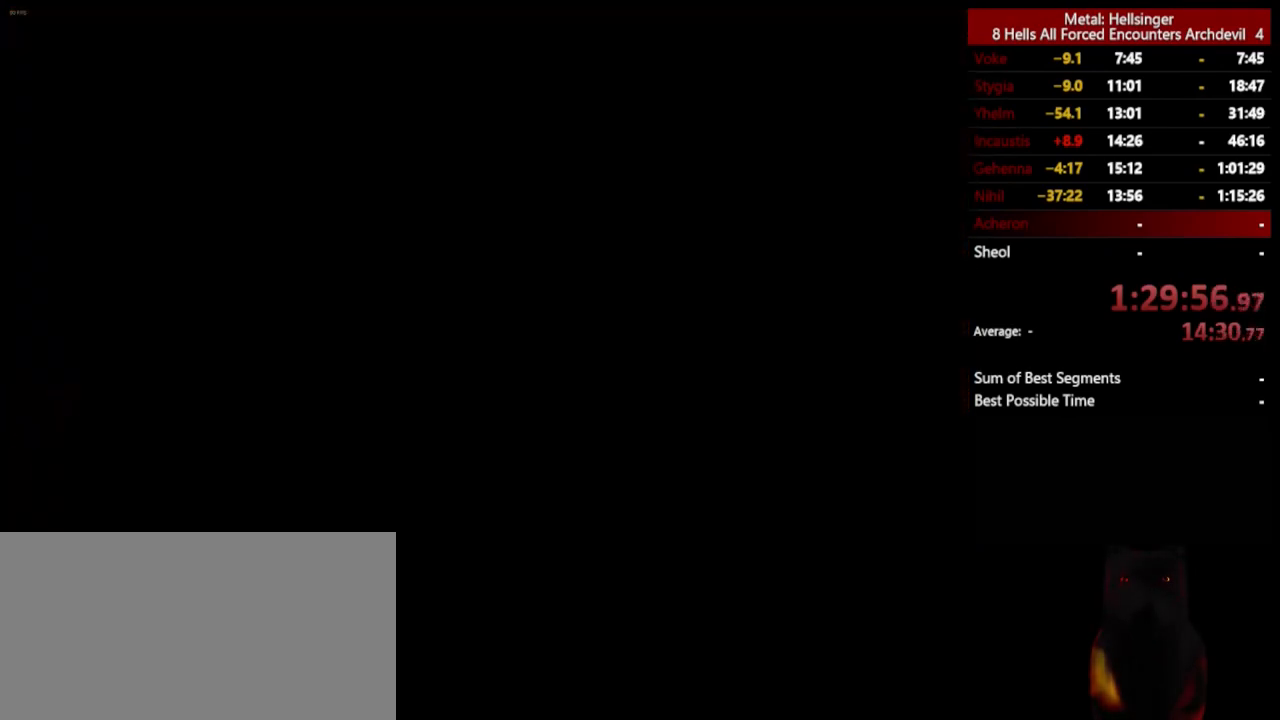
{"keys": [], "mouse": [], "events": []}
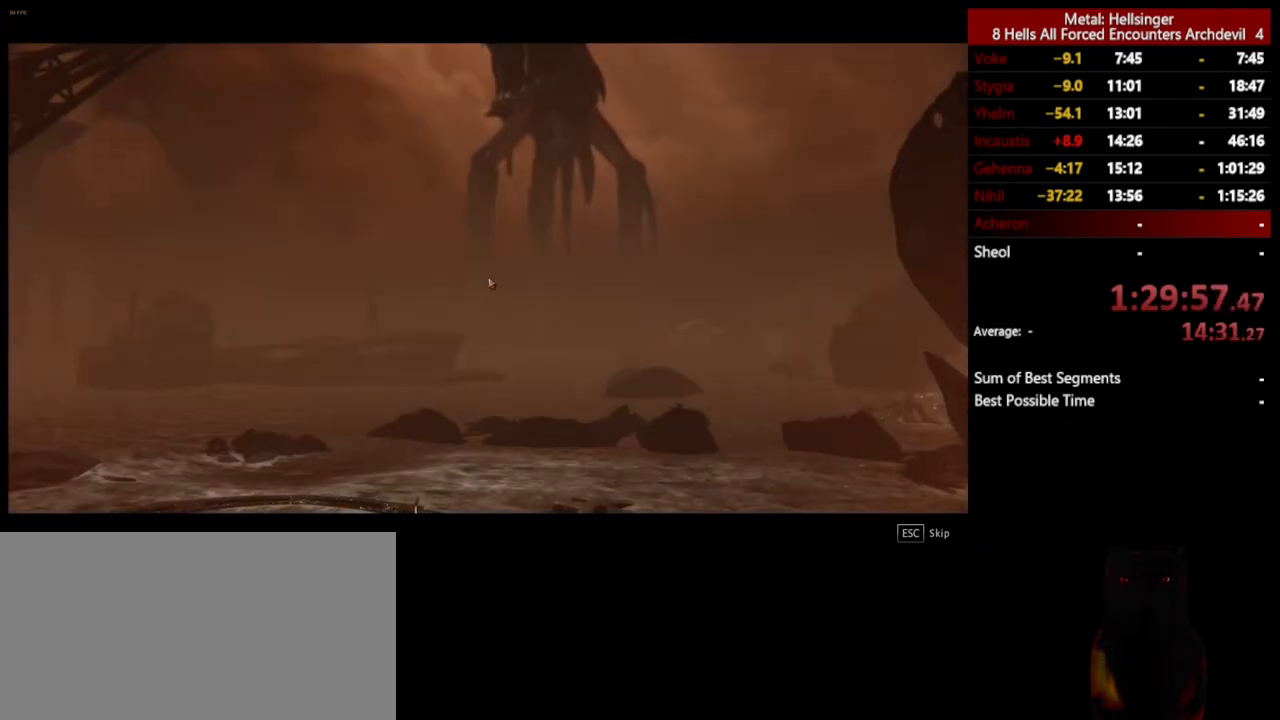
{"keys": ["w"], "mouse": [], "events": [[351, "w", "down"]]}
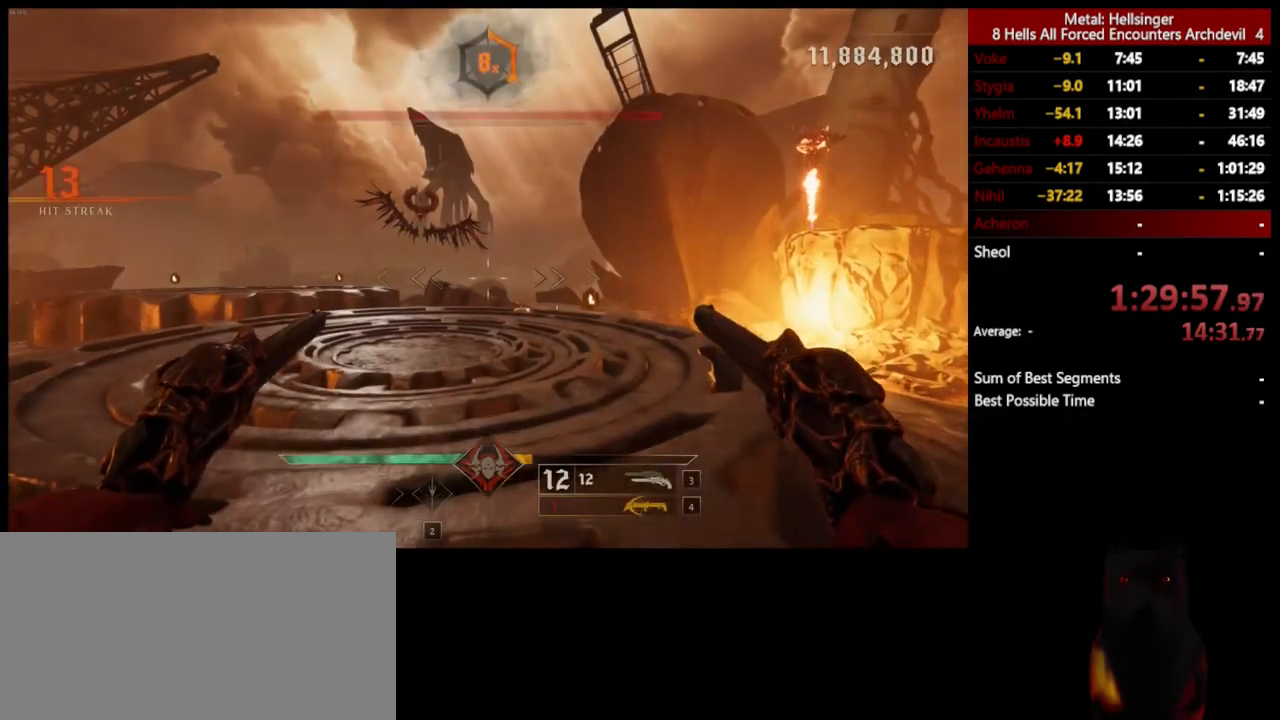
{"keys": ["d", "w"], "mouse": [], "events": [[134, "d", "down"]]}
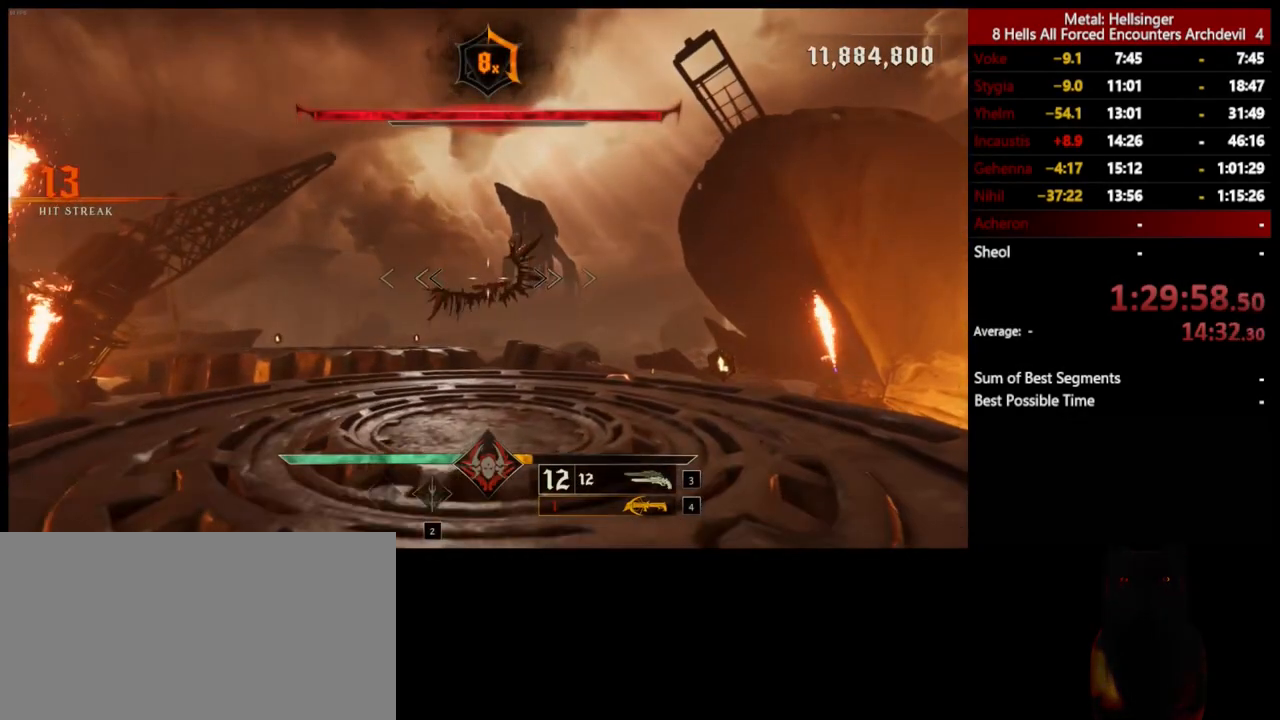
{"keys": ["w"], "mouse": [], "events": [[117, "d", "up"]]}
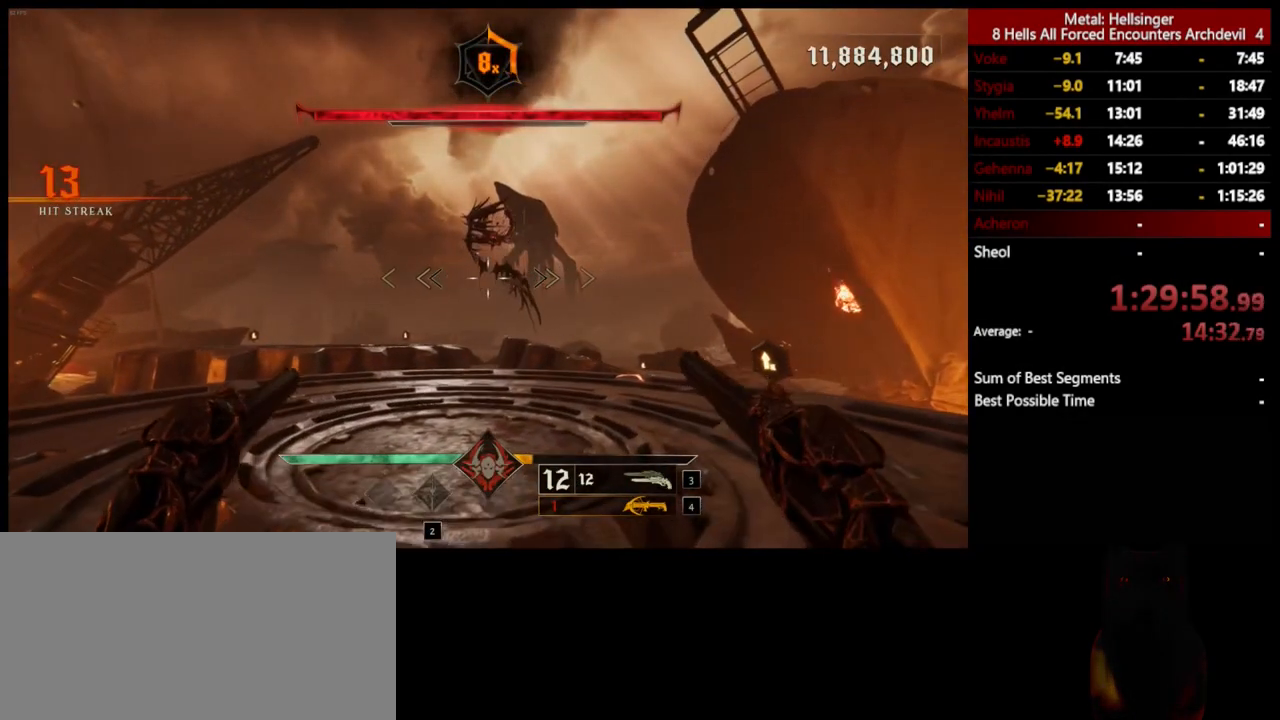
{"keys": ["d", "w"], "mouse": [], "events": [[351, "d", "down"]]}
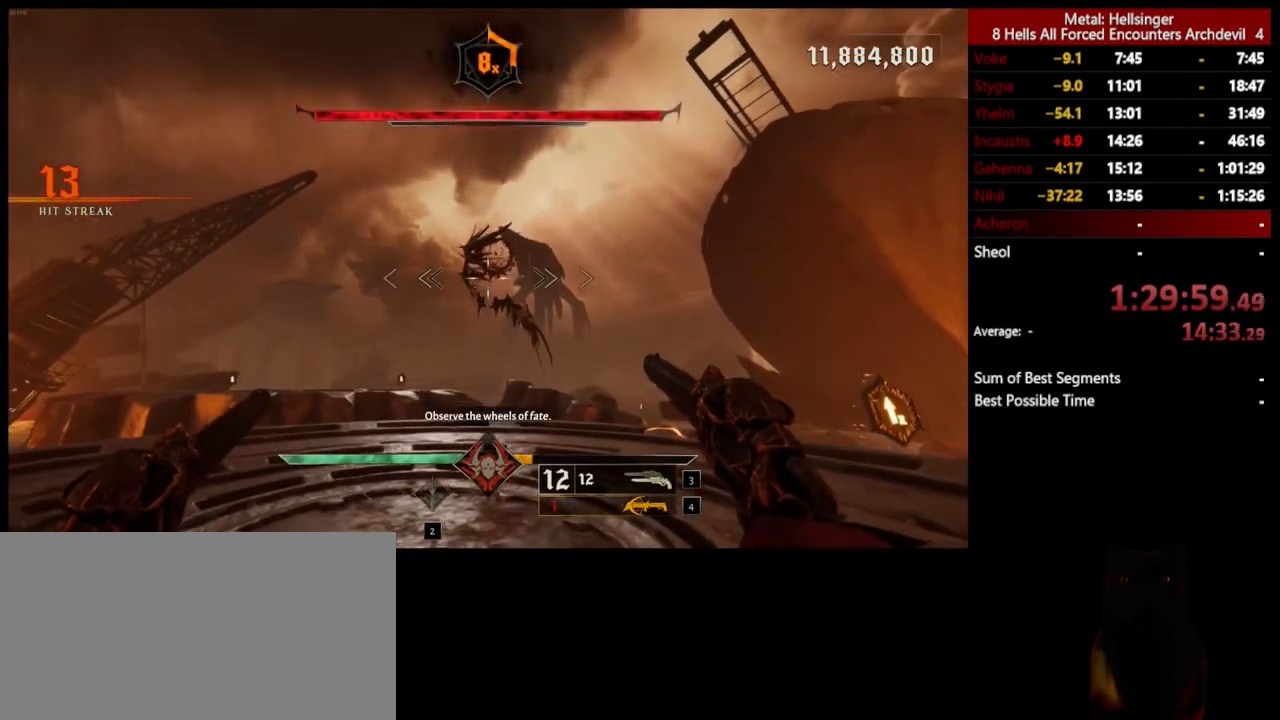
{"keys": ["a"], "mouse": [], "events": [[50, "w", "up"], [251, "d", "up"], [284, "a", "down"]]}